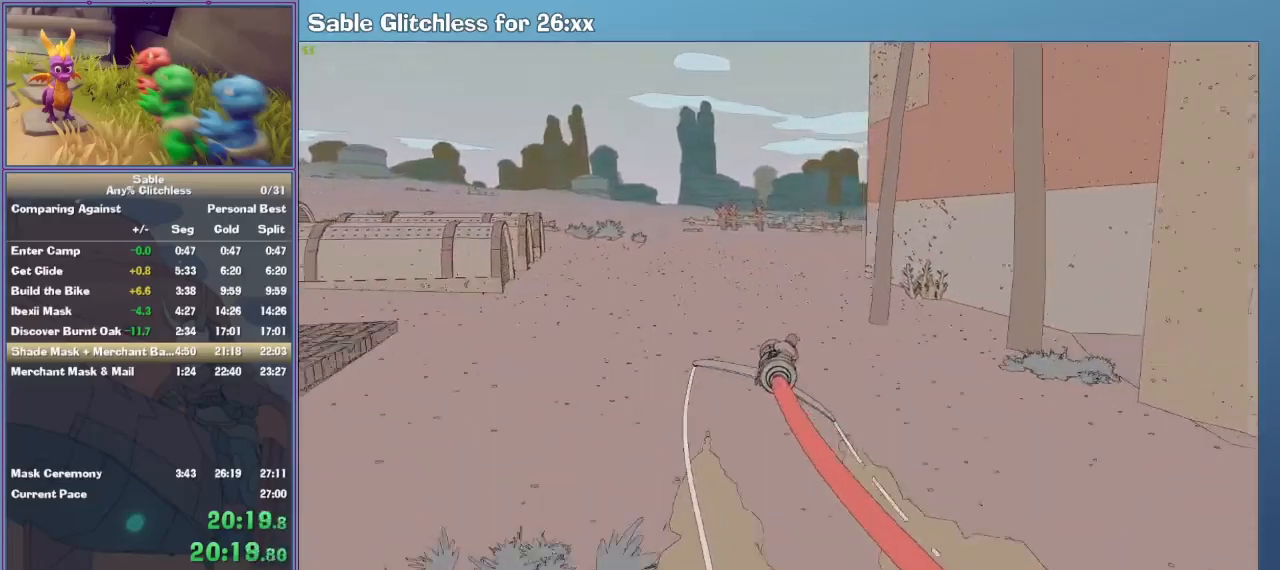
Gameplay with keyboard and mouse; each line is a JSON object with the keys and mouse buttons held at the frame after it. "events" lists presses ("down") and releases ("up") of "1", "2", "3", "4", "5", "a", "alt", "backspace", "c", "ctrl", "d", "down", "e", "escape", "f", "insert", "left", "o", "p", "q", "r", "return", "right", "s", "shift", "space", "tab", "up", "v", "w", "x", "z", "mouse_left", "mouse_middle", "mouse_right", "mouse_wheel_up" and "mouse_wheel_down" between this image and that frame as [ms after this image, input, new state], when the widget could be followed in between. "mouse_left", "mouse_middle", "mouse_right", "mouse_wheel_up", "mouse_wheel_down" = the "left", "middle", "right", "wheel_up", "wheel_down" buttons of the "mouse" list. No other keys are recorded. Mouse movement is not recorded.
{"keys": ["w"], "mouse": [], "events": []}
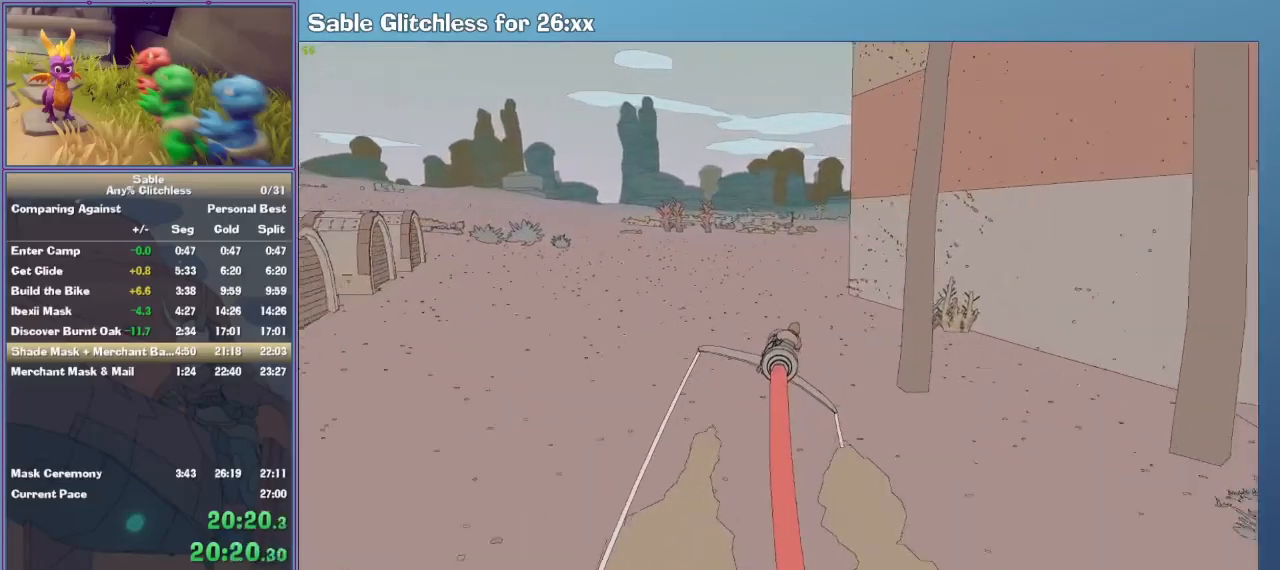
{"keys": ["w"], "mouse": [], "events": [[67, "d", "down"], [133, "d", "up"]]}
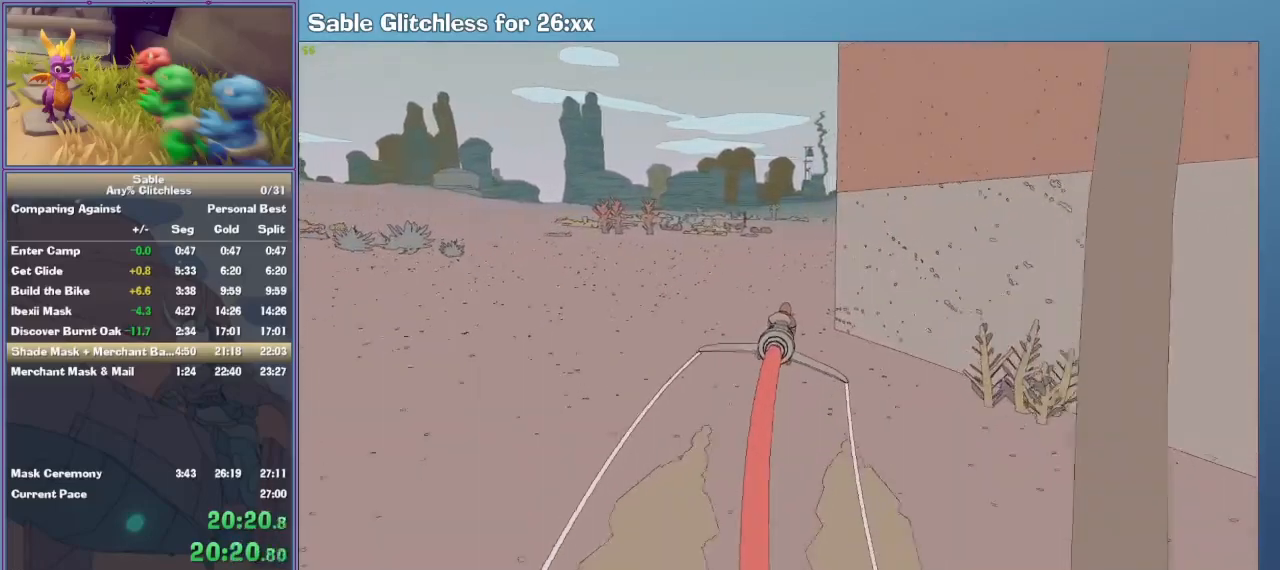
{"keys": ["w"], "mouse": [], "events": [[333, "d", "down"], [433, "d", "up"]]}
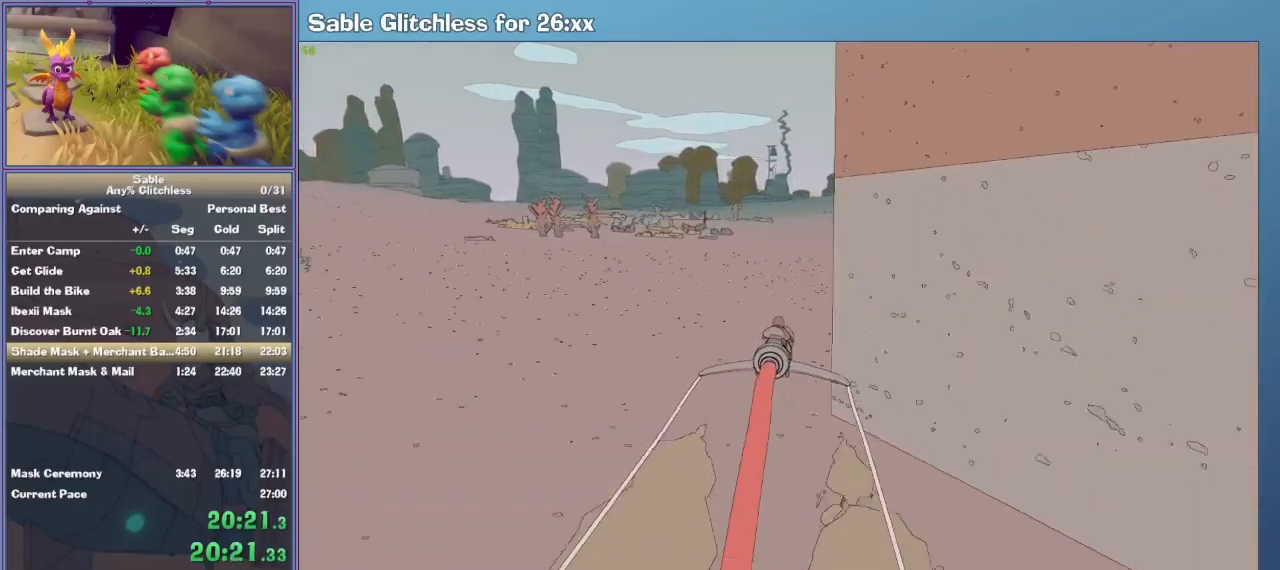
{"keys": ["d", "w"], "mouse": [], "events": [[433, "d", "down"]]}
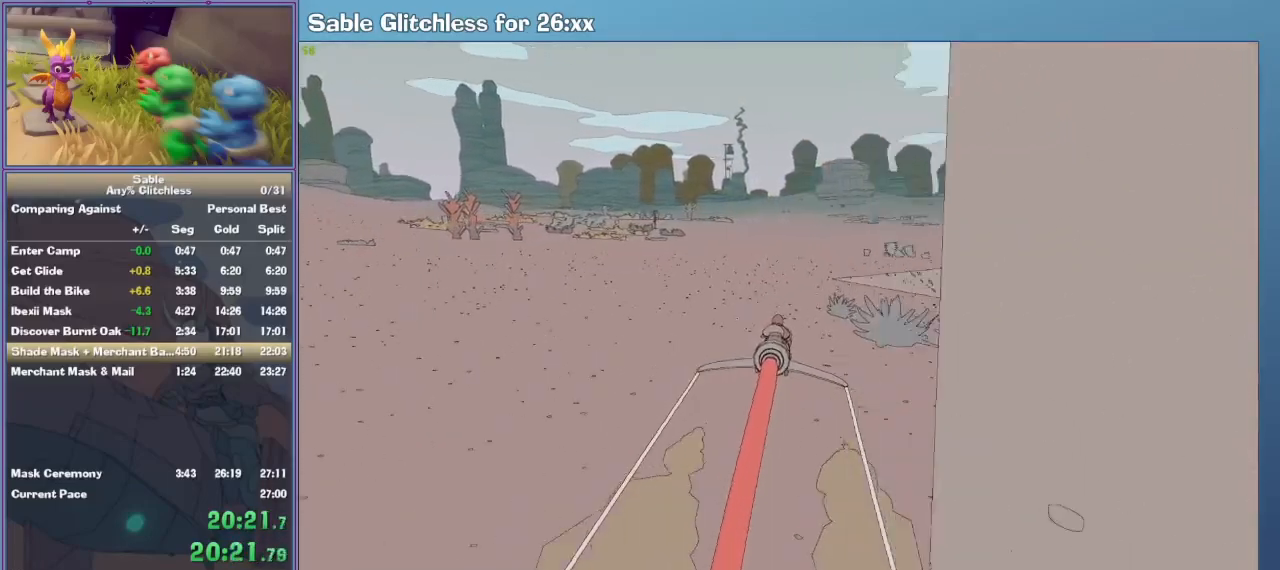
{"keys": ["w"], "mouse": [], "events": [[33, "d", "up"], [333, "d", "down"], [400, "d", "up"]]}
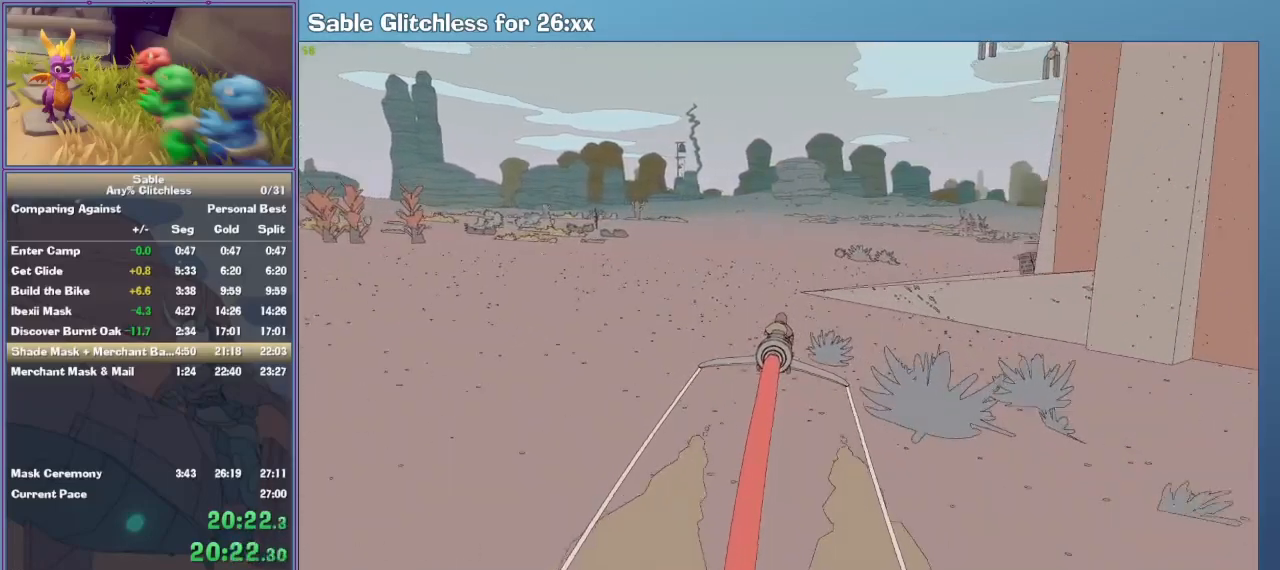
{"keys": ["d", "w"], "mouse": [], "events": [[200, "d", "down"], [300, "d", "up"], [500, "d", "down"]]}
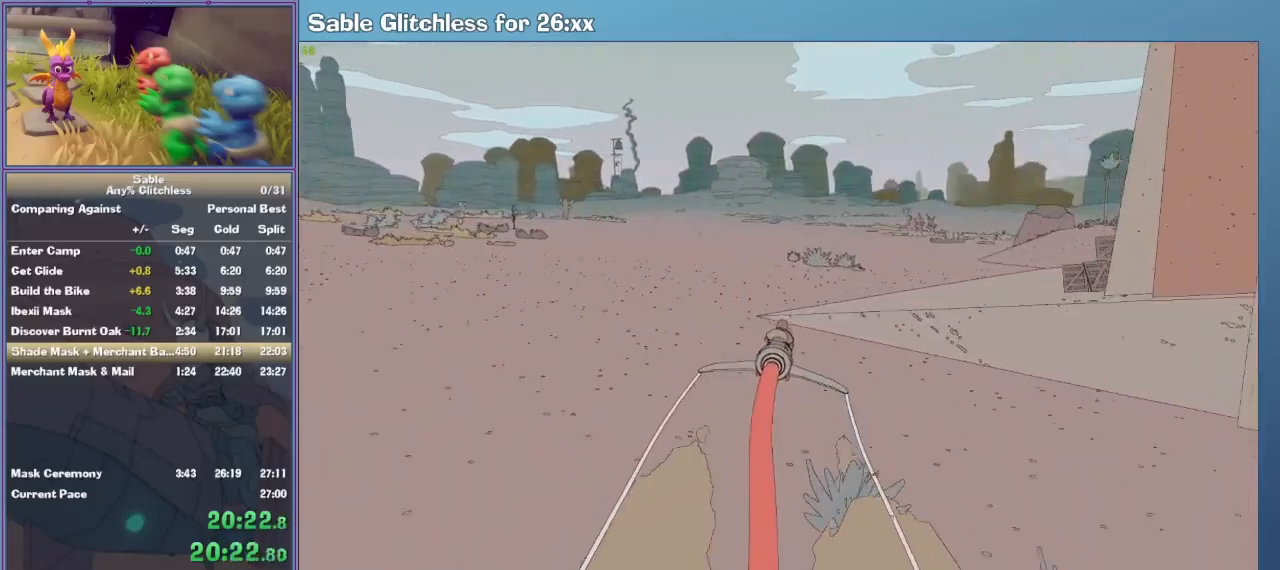
{"keys": ["d", "w"], "mouse": [], "events": [[233, "d", "up"], [333, "d", "down"]]}
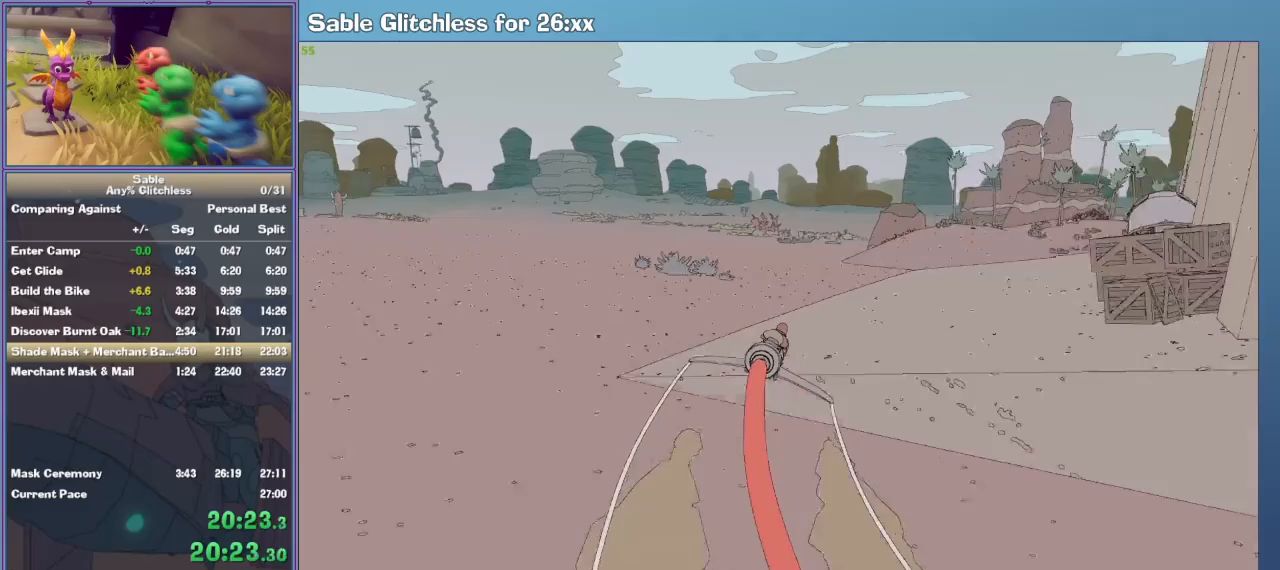
{"keys": ["w"], "mouse": [], "events": [[300, "d", "up"]]}
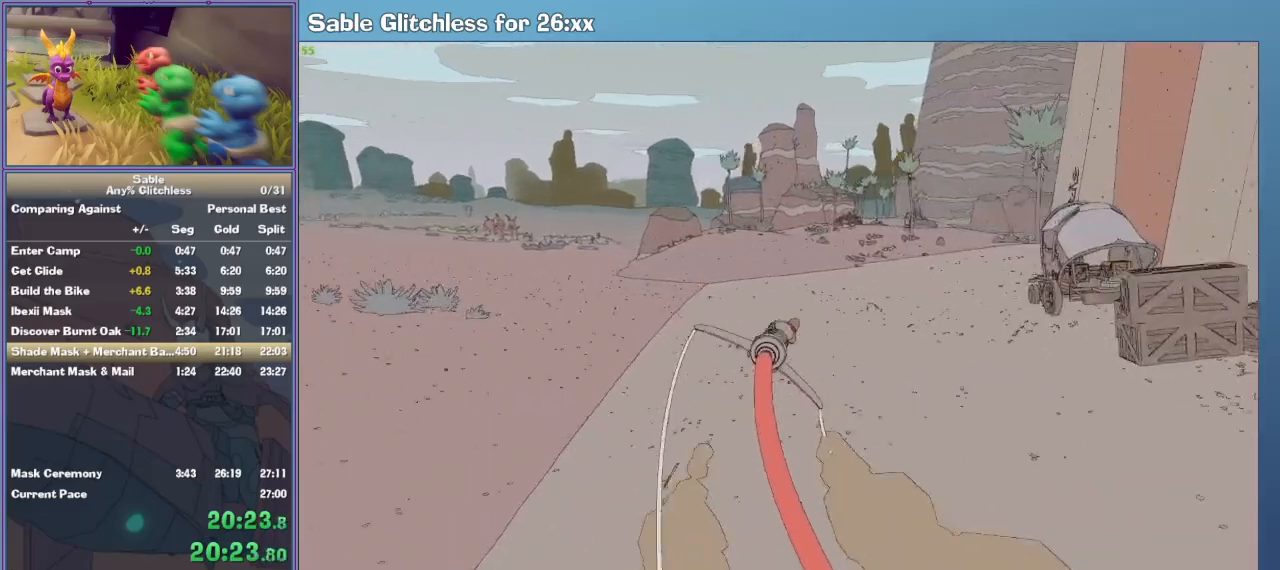
{"keys": ["w"], "mouse": [], "events": []}
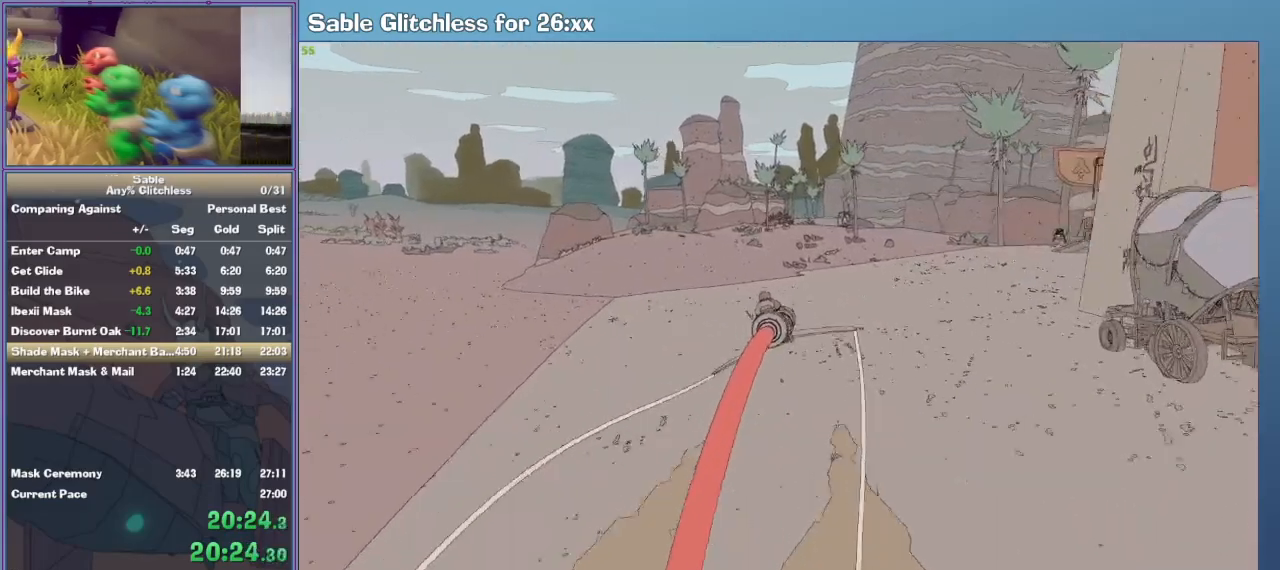
{"keys": ["w"], "mouse": [], "events": []}
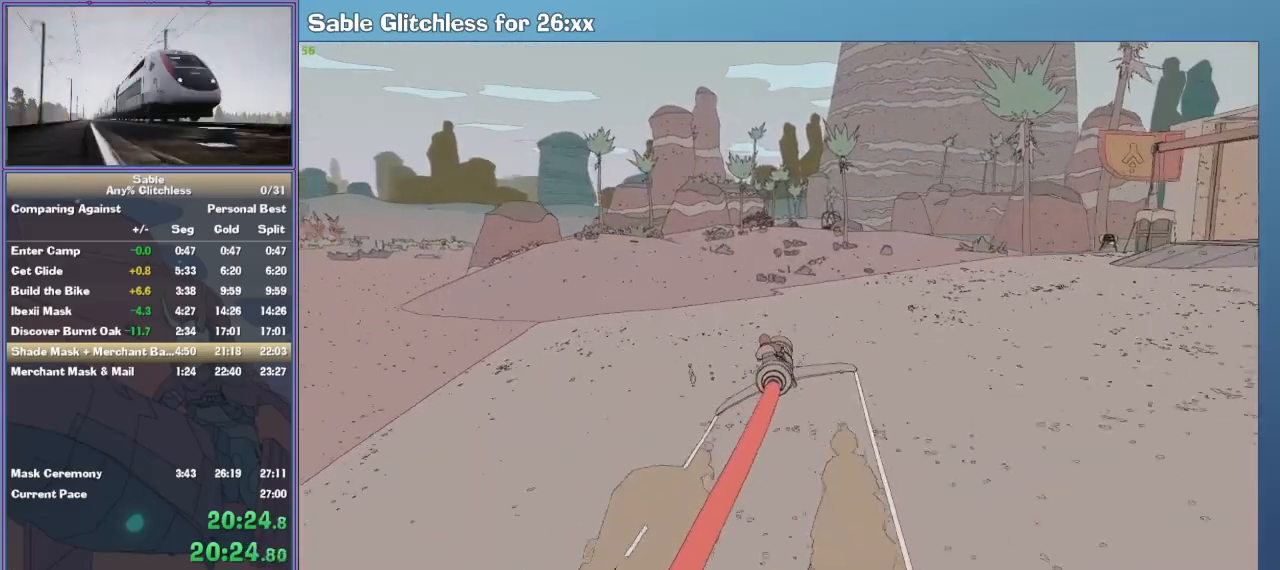
{"keys": ["w"], "mouse": [], "events": []}
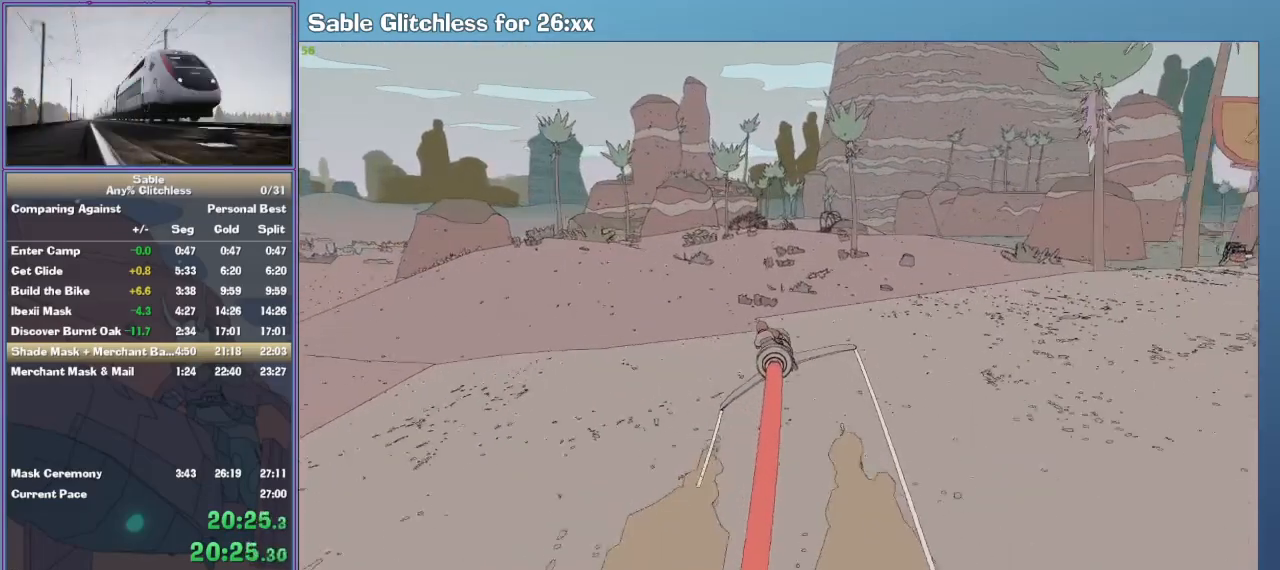
{"keys": ["w"], "mouse": [], "events": [[233, "d", "down"], [333, "d", "up"]]}
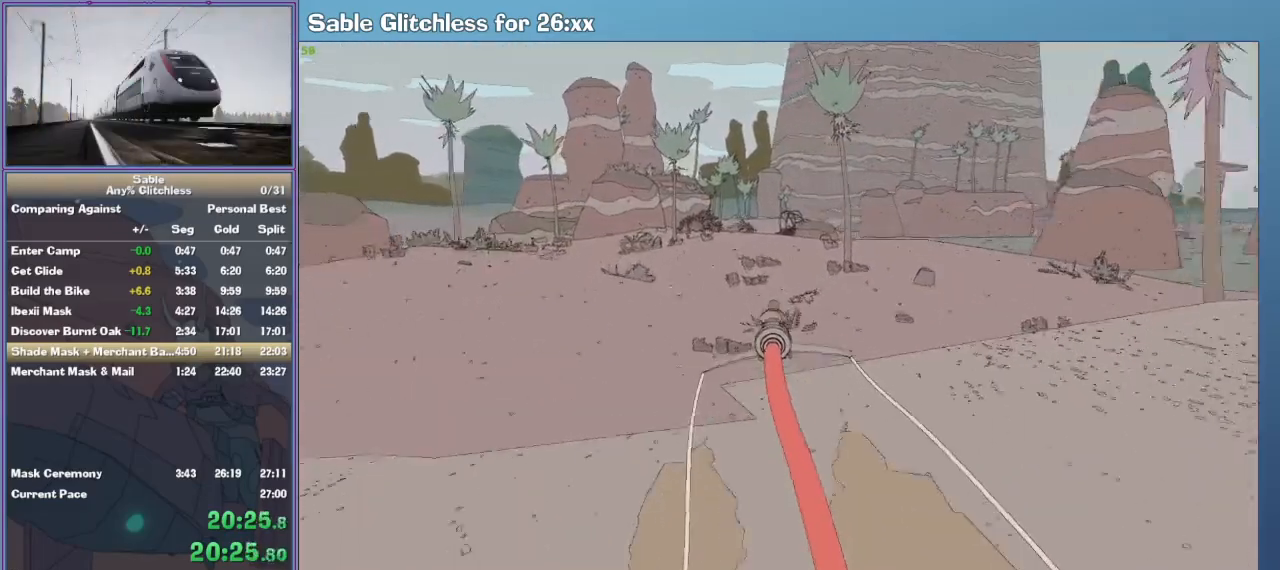
{"keys": ["w"], "mouse": [], "events": [[100, "a", "down"], [233, "a", "up"]]}
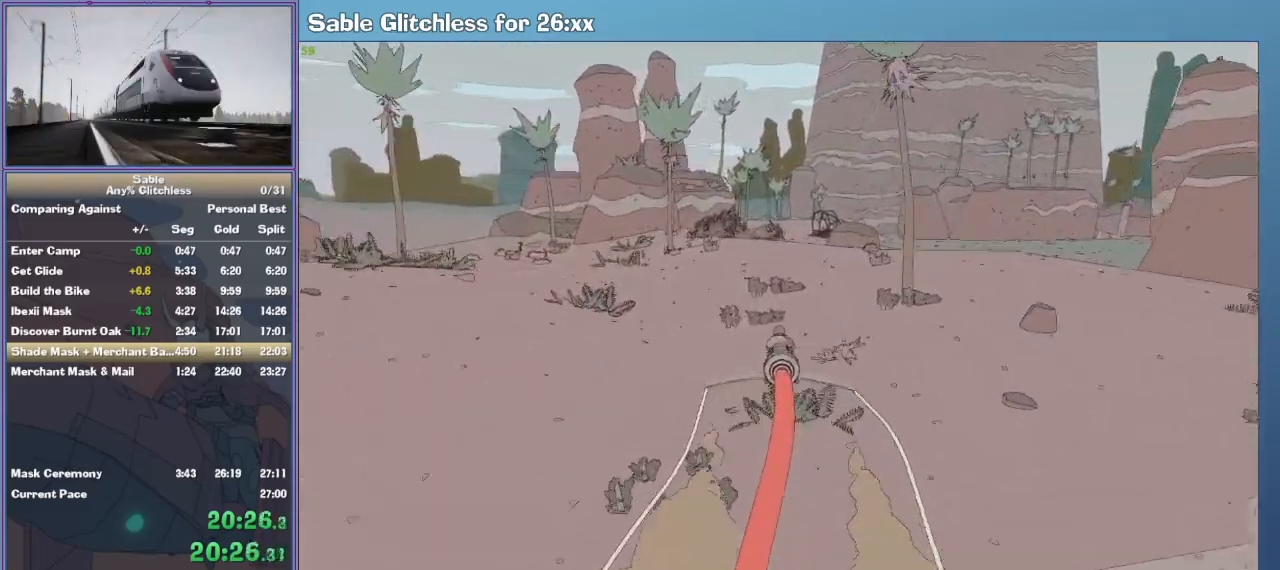
{"keys": ["w"], "mouse": [], "events": [[400, "d", "down"], [433, "d", "up"]]}
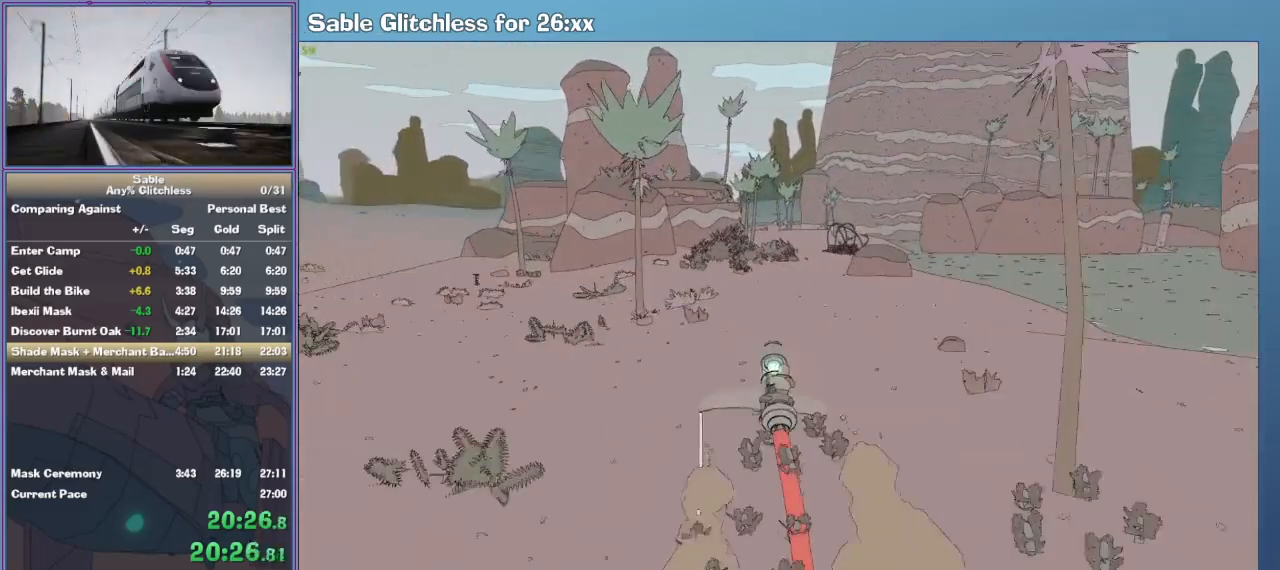
{"keys": ["w"], "mouse": [], "events": []}
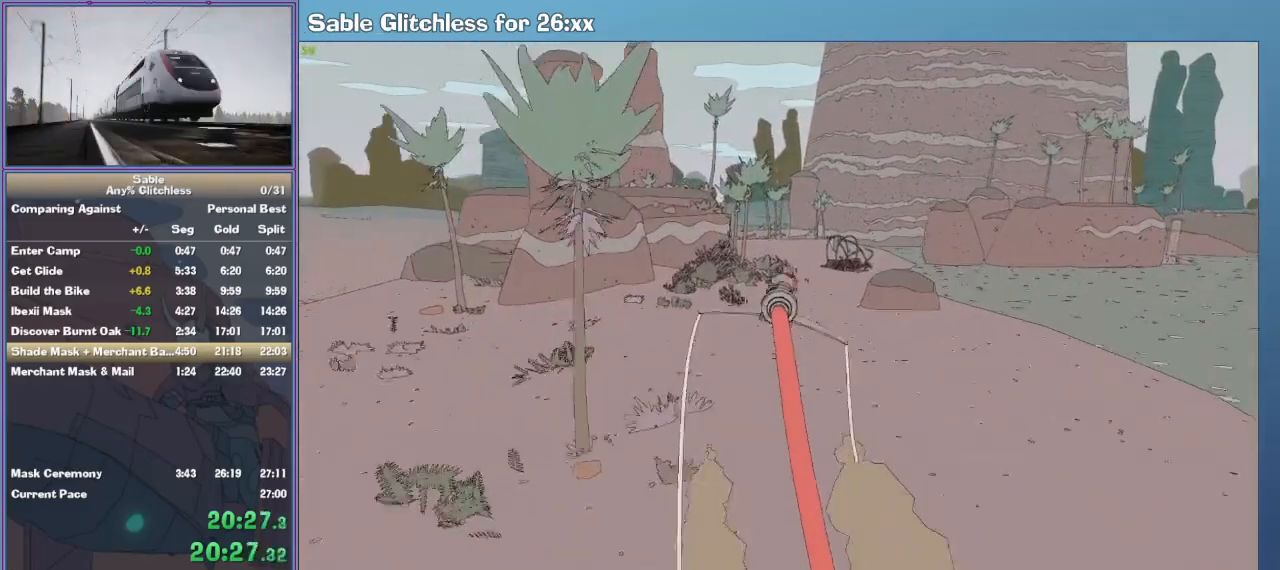
{"keys": ["w"], "mouse": [], "events": []}
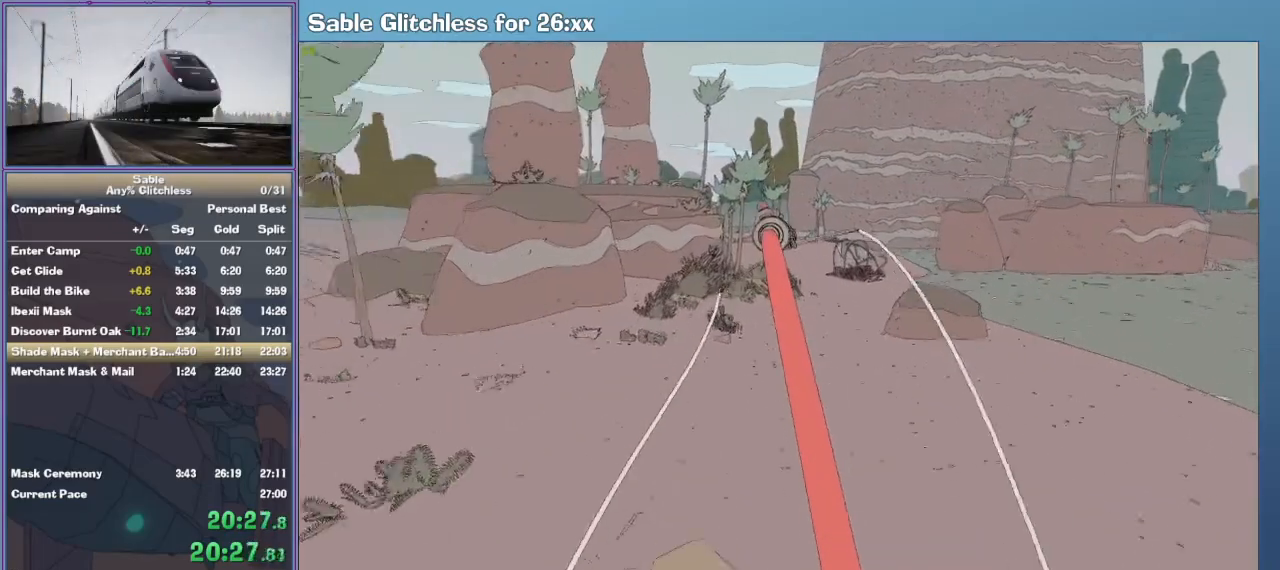
{"keys": ["w"], "mouse": [], "events": []}
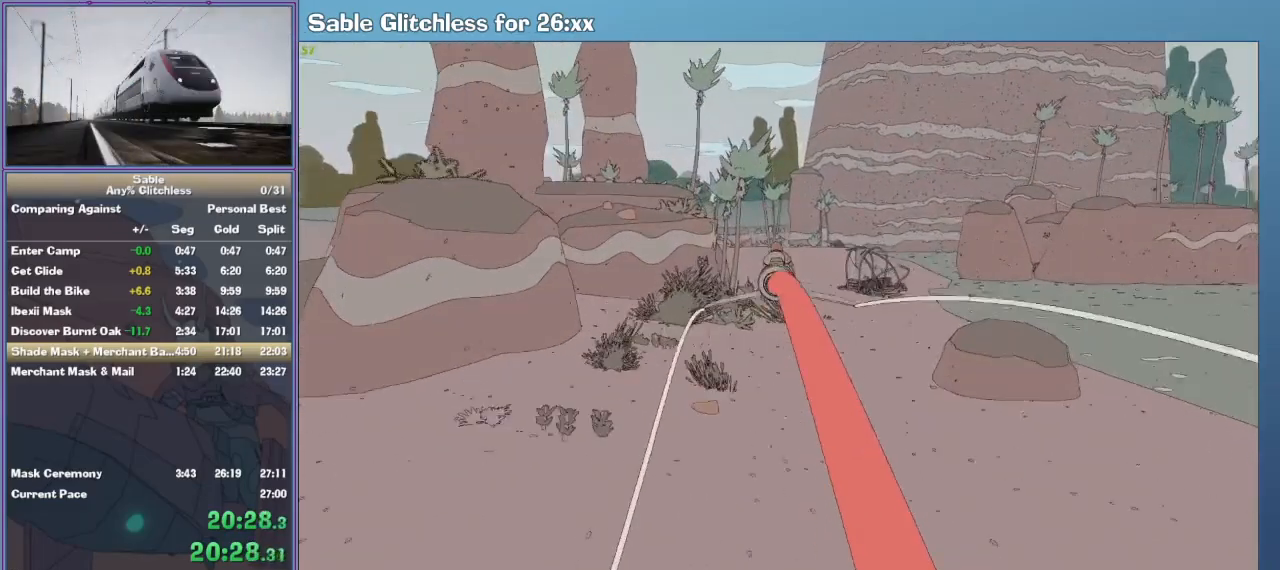
{"keys": ["w"], "mouse": [], "events": []}
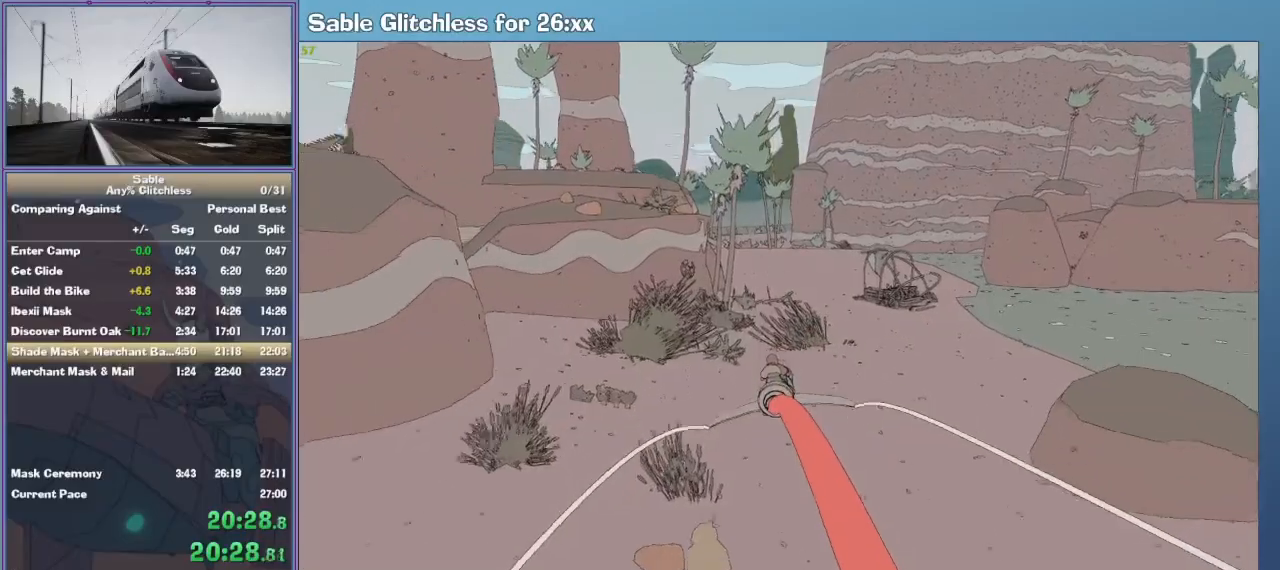
{"keys": ["w"], "mouse": [], "events": [[333, "d", "down"], [400, "d", "up"]]}
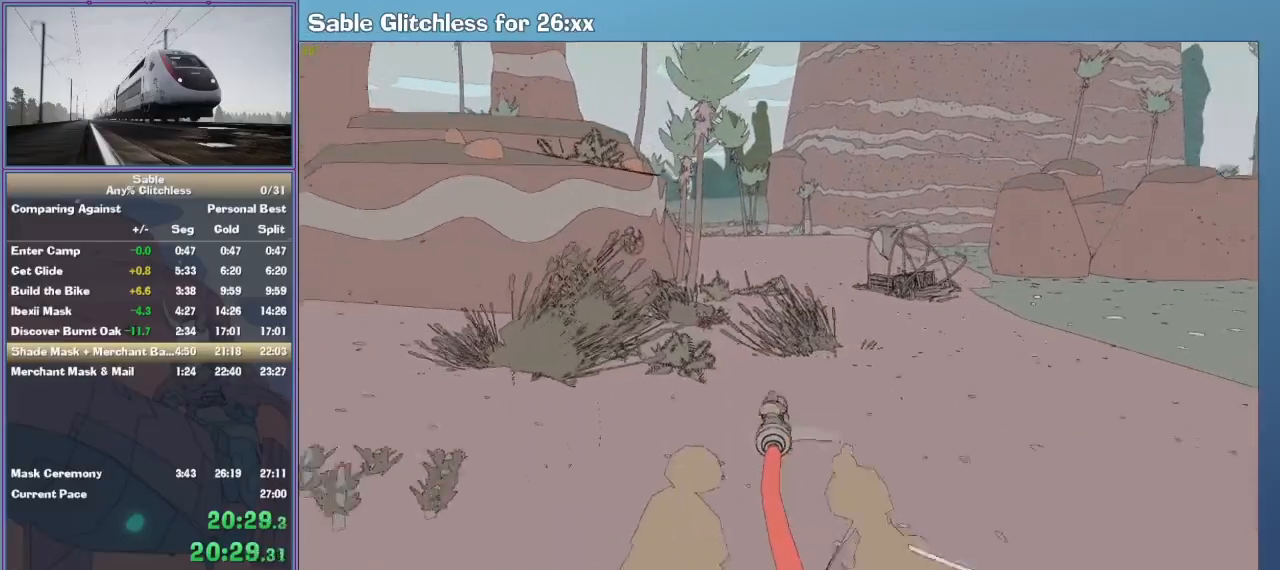
{"keys": ["w"], "mouse": [], "events": []}
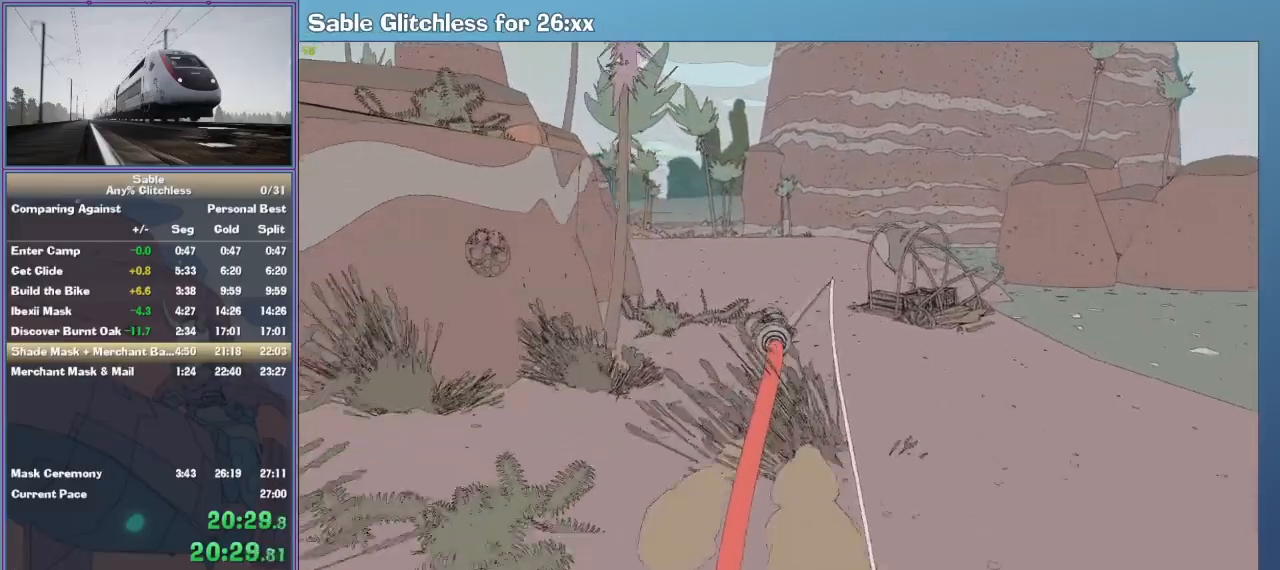
{"keys": ["w"], "mouse": [], "events": []}
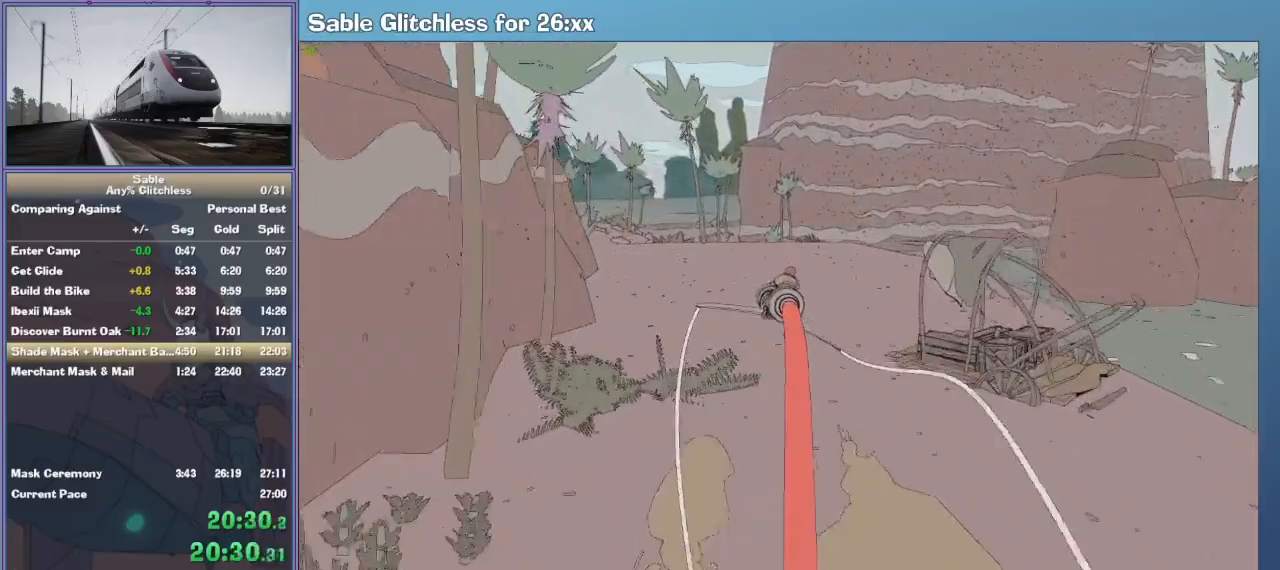
{"keys": ["d", "w"], "mouse": [], "events": [[100, "d", "down"], [233, "d", "up"], [500, "d", "down"]]}
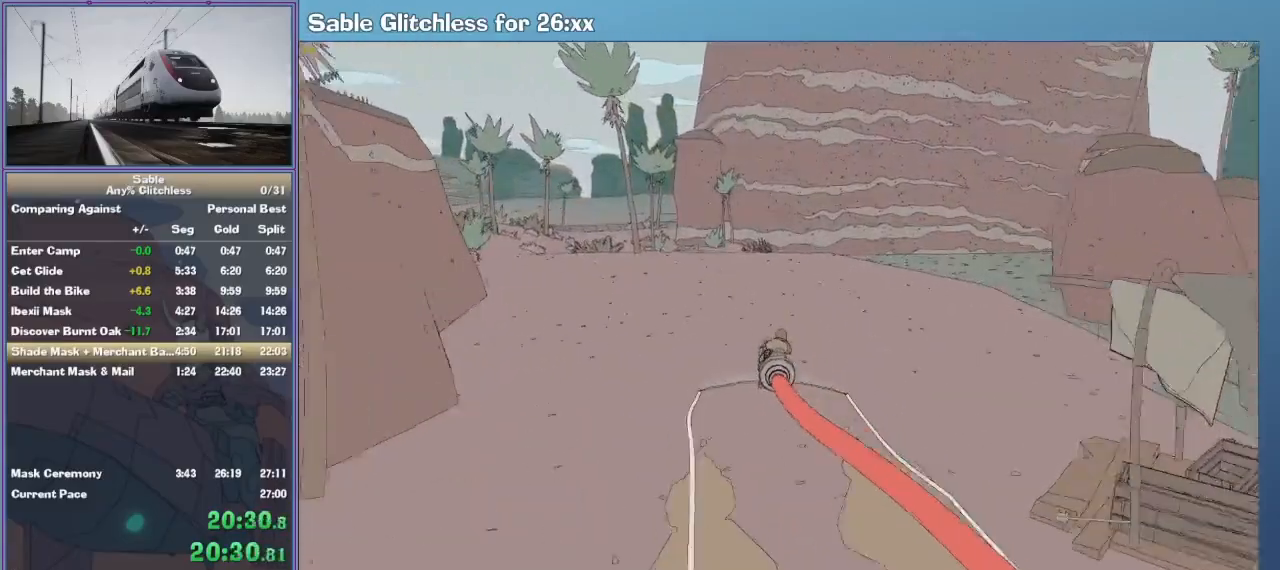
{"keys": ["d", "w"], "mouse": [], "events": [[400, "d", "up"], [500, "d", "down"]]}
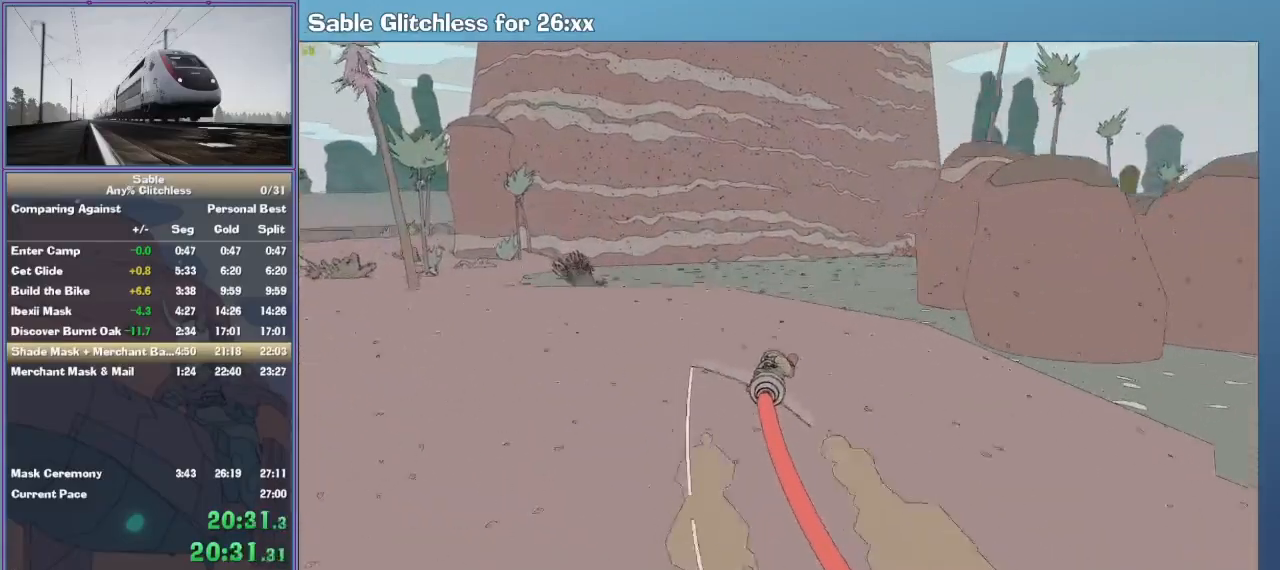
{"keys": ["d", "w"], "mouse": [], "events": [[367, "d", "up"], [467, "d", "down"]]}
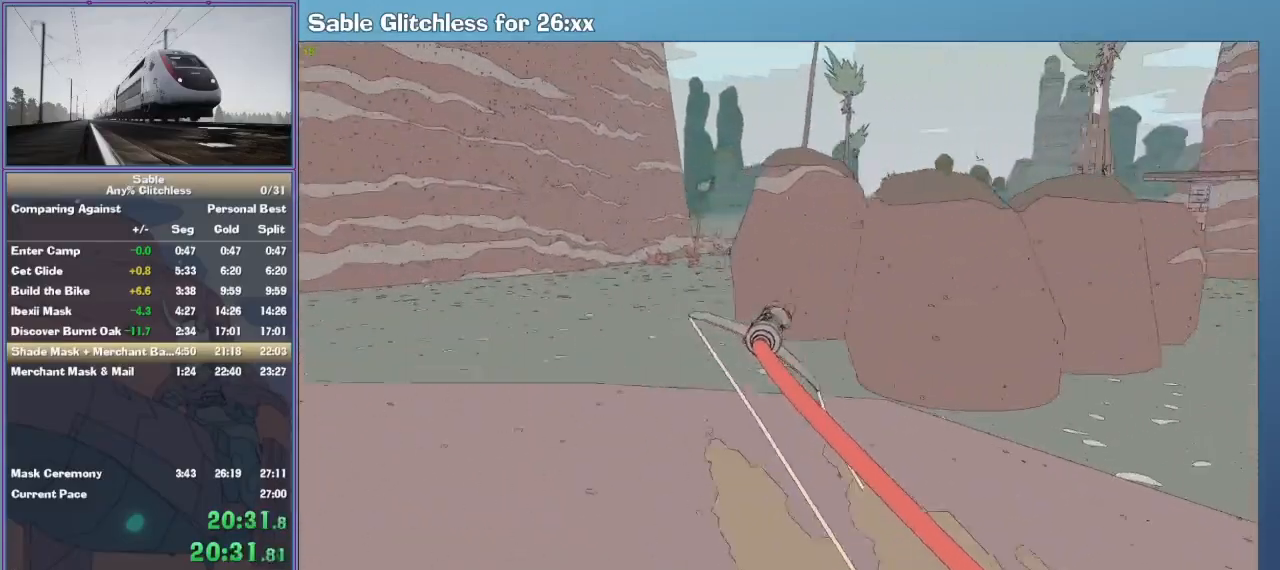
{"keys": ["d", "w"], "mouse": [], "events": []}
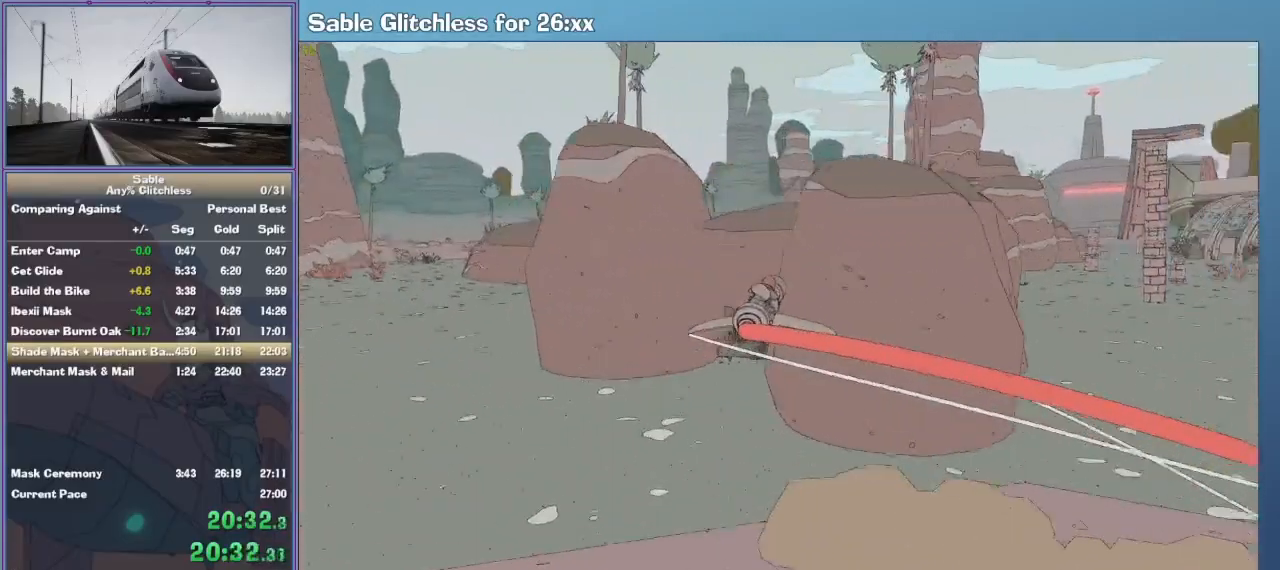
{"keys": ["d", "w"], "mouse": [], "events": [[33, "d", "up"], [167, "e", "down"], [267, "e", "up"], [333, "d", "down"]]}
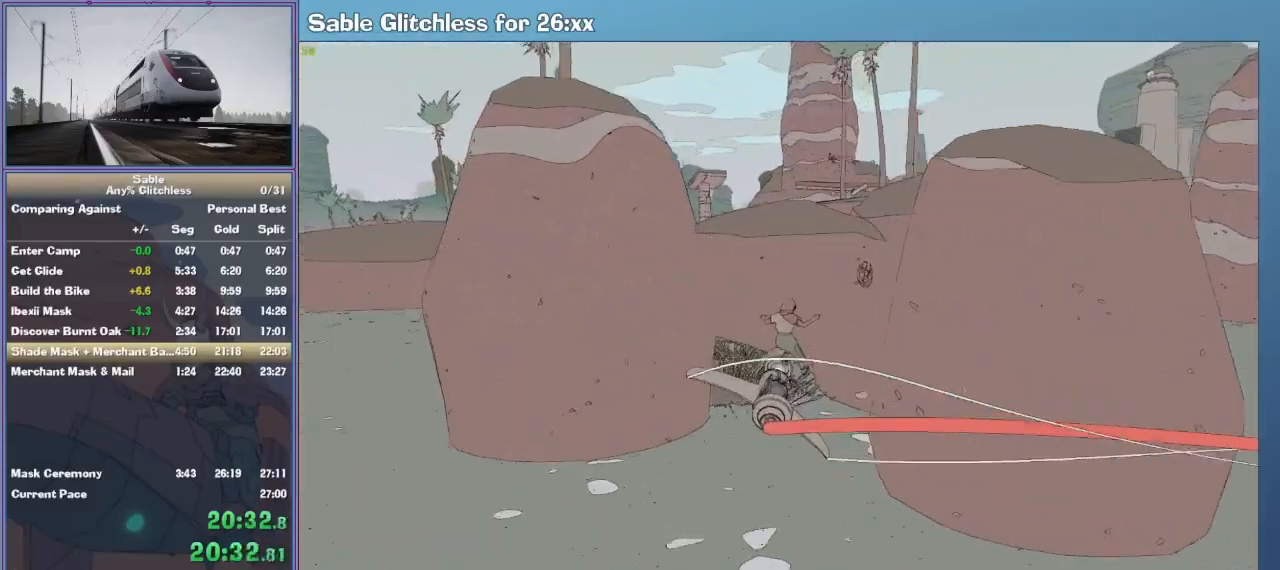
{"keys": ["w"], "mouse": [], "events": [[333, "d", "up"]]}
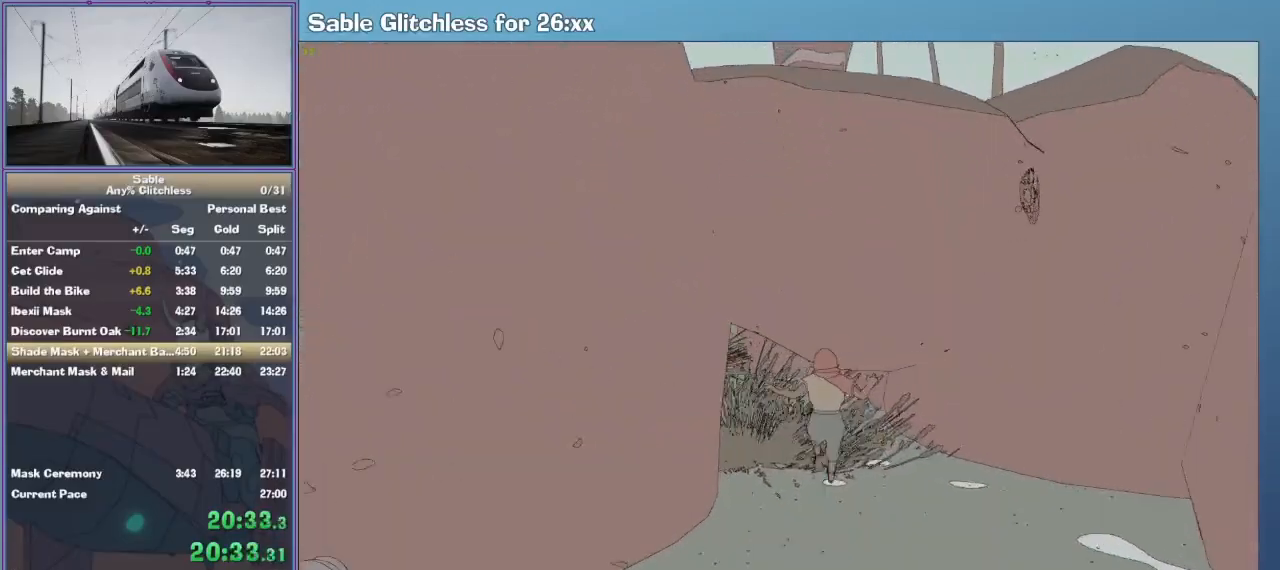
{"keys": ["w"], "mouse": [], "events": []}
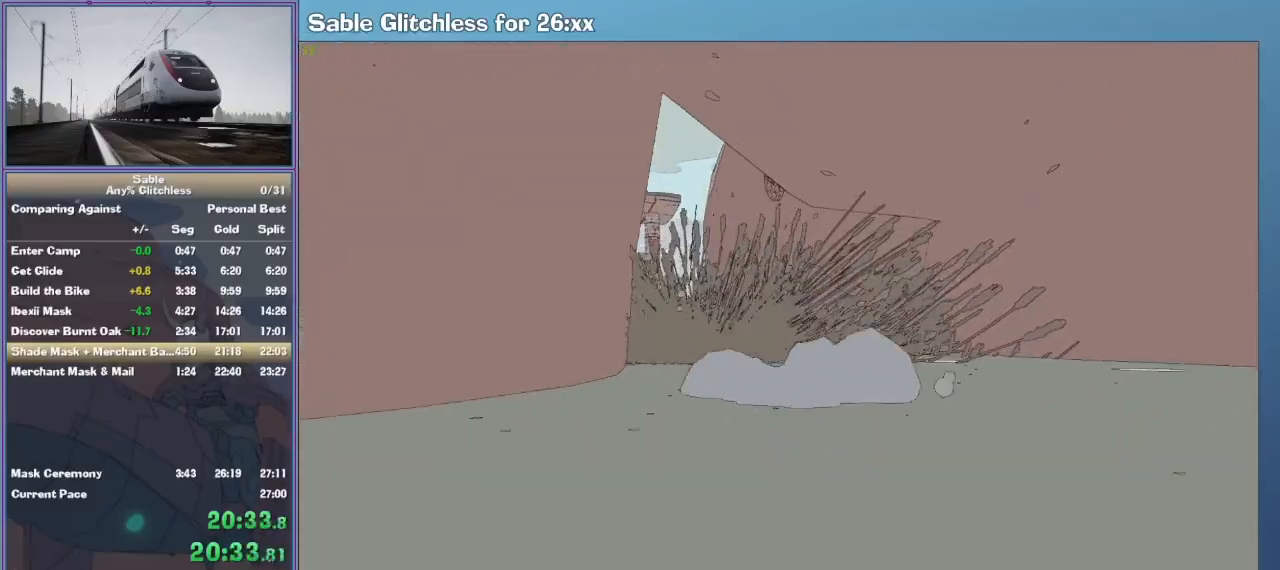
{"keys": ["w"], "mouse": [], "events": []}
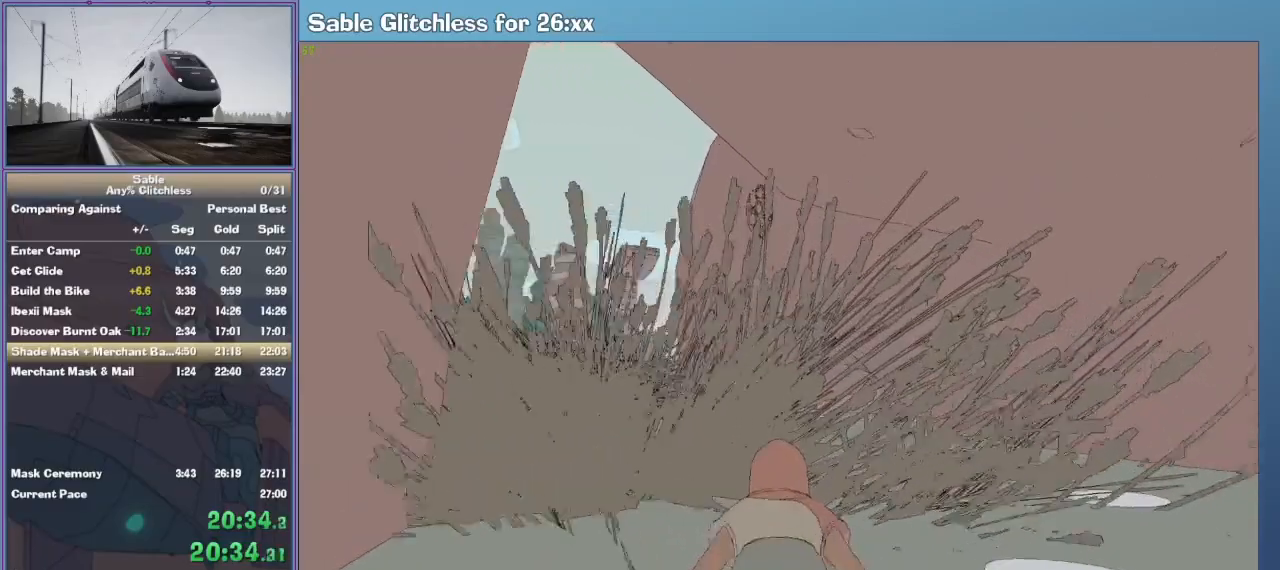
{"keys": ["w"], "mouse": [], "events": []}
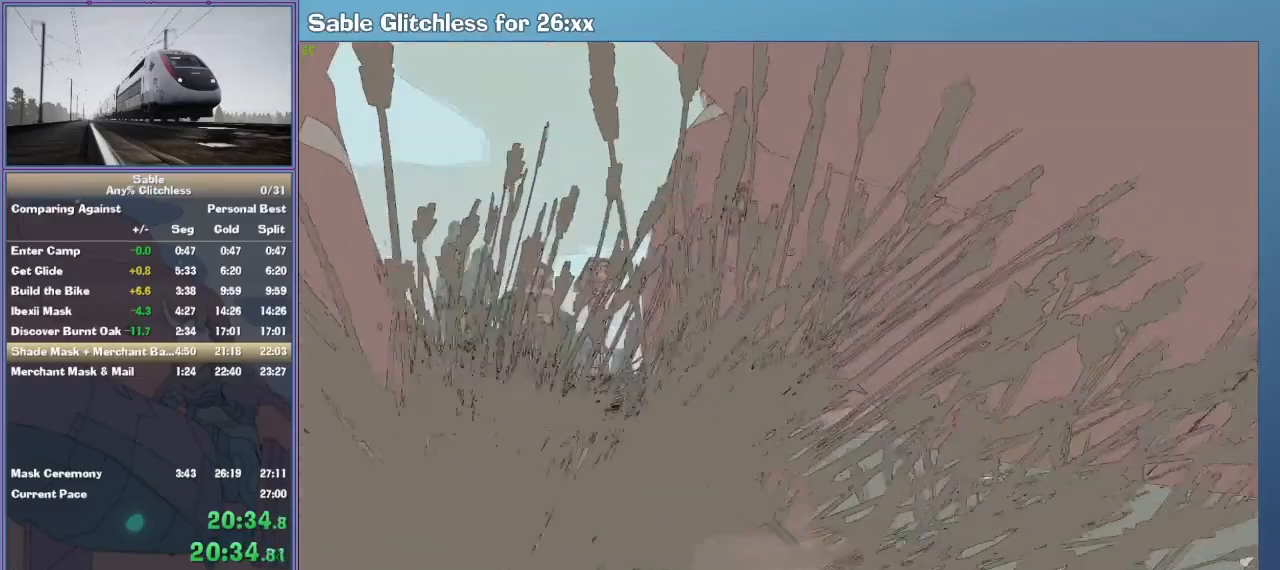
{"keys": ["w"], "mouse": [], "events": []}